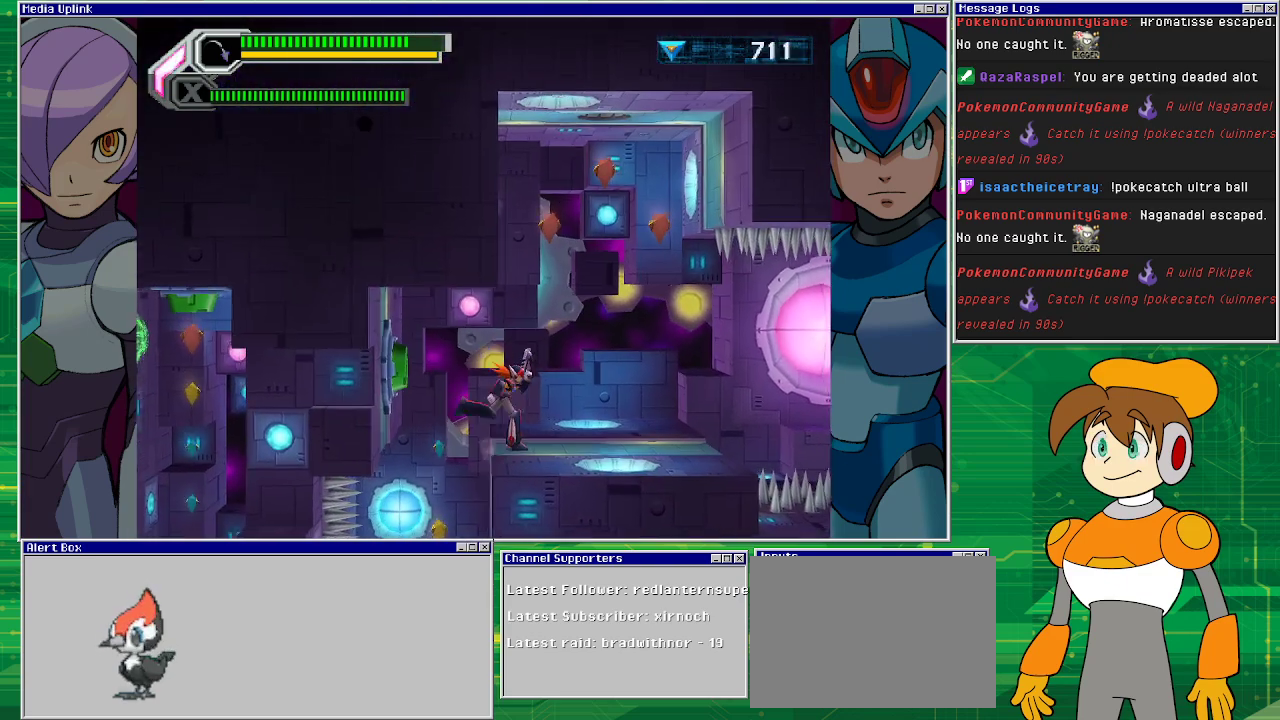
Gameplay with a controller (PlayStation layout); each line is a JSON object with the inputs held at the frame after it. "events" lists button and stick changes between this image and that frame as [ms after this image, input, new state], when the widget could be followed in between. Not read: L2 L3 R1 R2 R3 right_stick.
{"buttons": [], "left_stick": "center", "events": [[400, "DPAD_RIGHT", "up"]]}
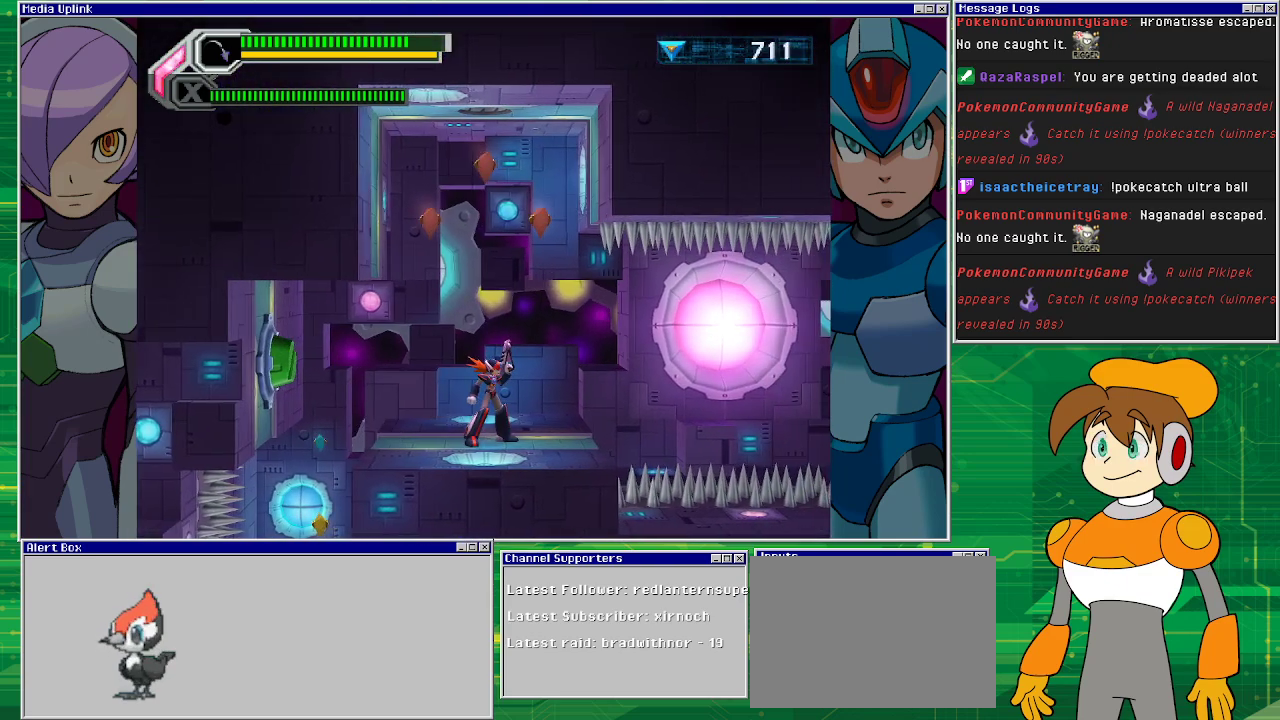
{"buttons": ["CROSS"], "left_stick": "center", "events": [[67, "CROSS", "down"], [267, "DPAD_RIGHT", "down"], [467, "DPAD_RIGHT", "up"]]}
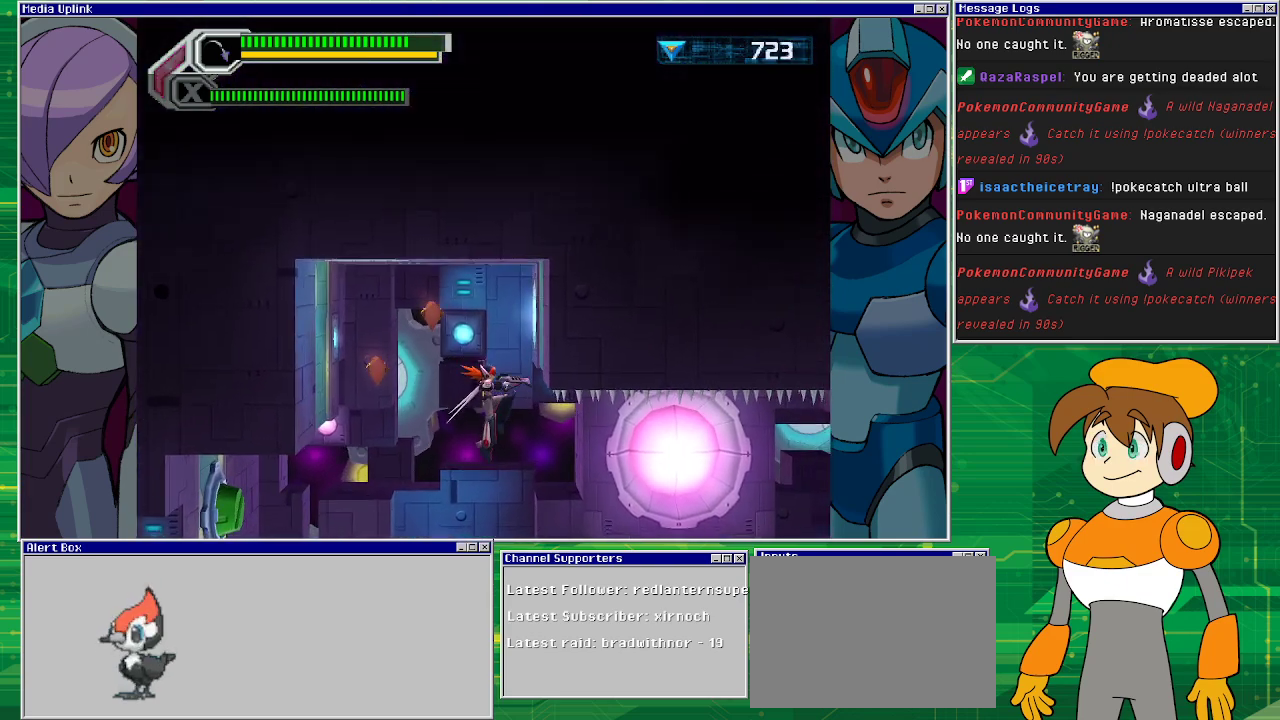
{"buttons": [], "left_stick": "center", "events": [[67, "DPAD_LEFT", "down"], [100, "CROSS", "up"], [200, "DPAD_LEFT", "up"]]}
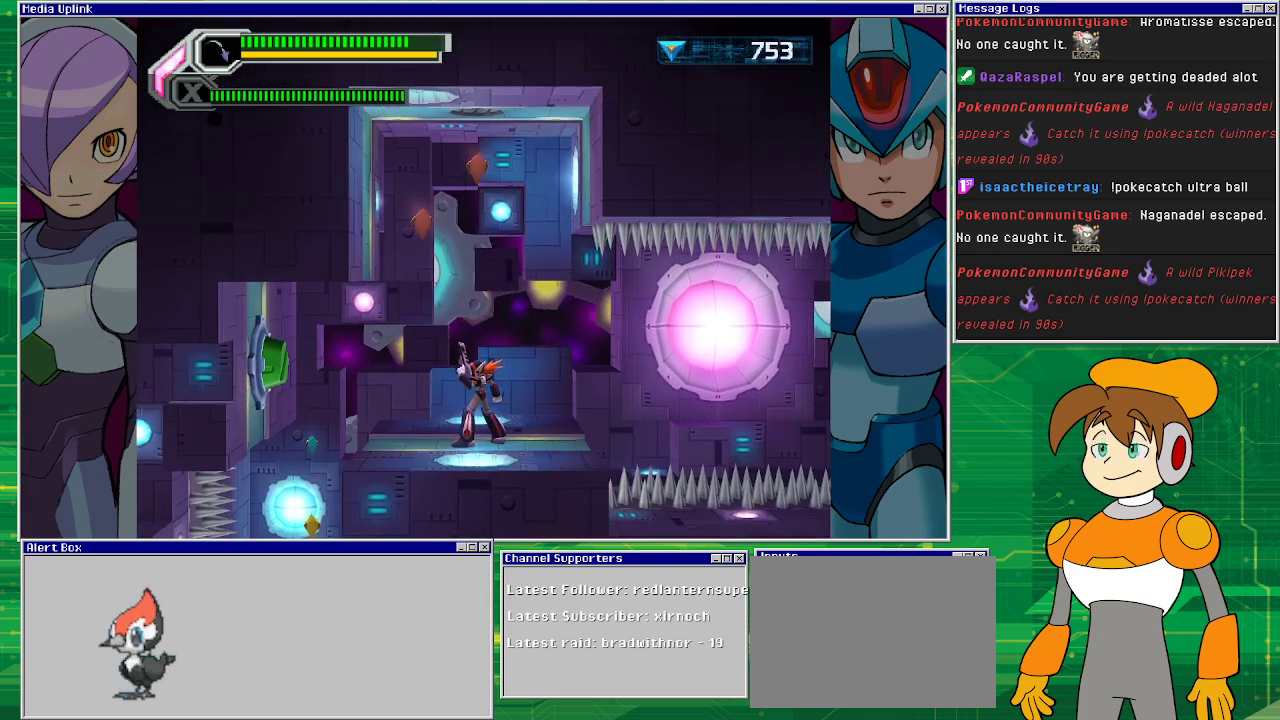
{"buttons": [], "left_stick": "center", "events": []}
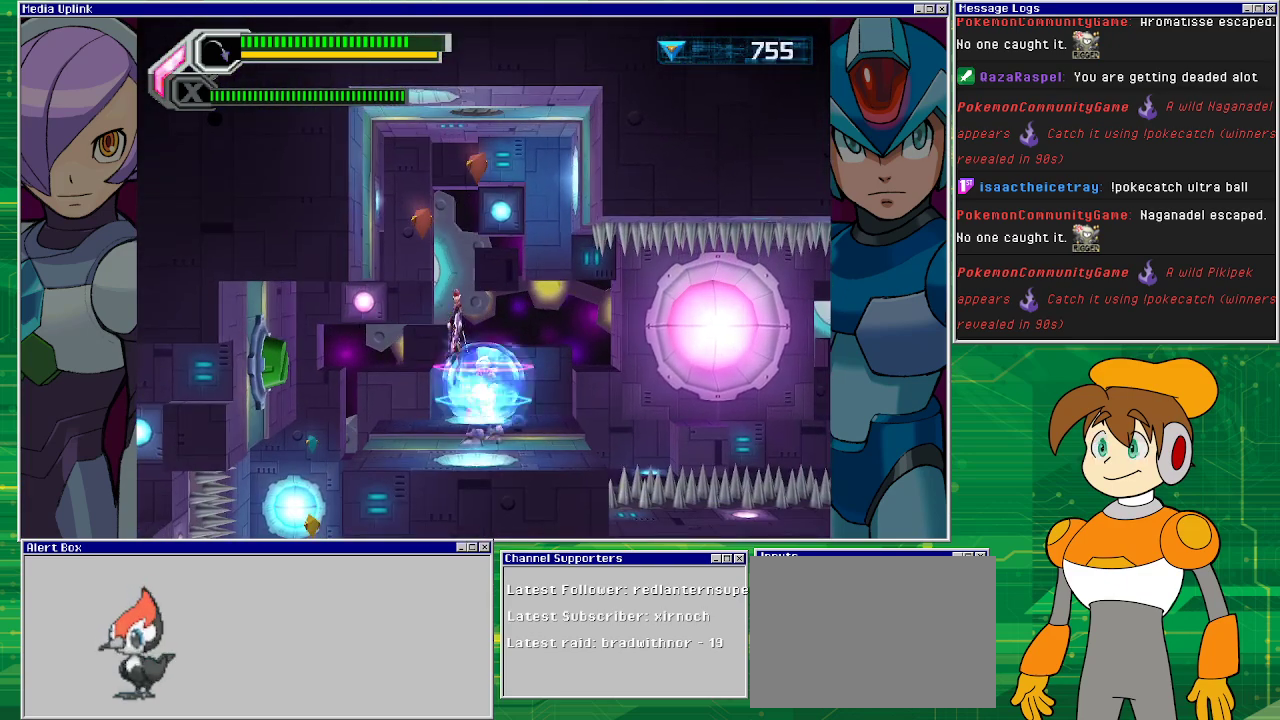
{"buttons": ["CROSS"], "left_stick": "center", "events": [[500, "CROSS", "down"]]}
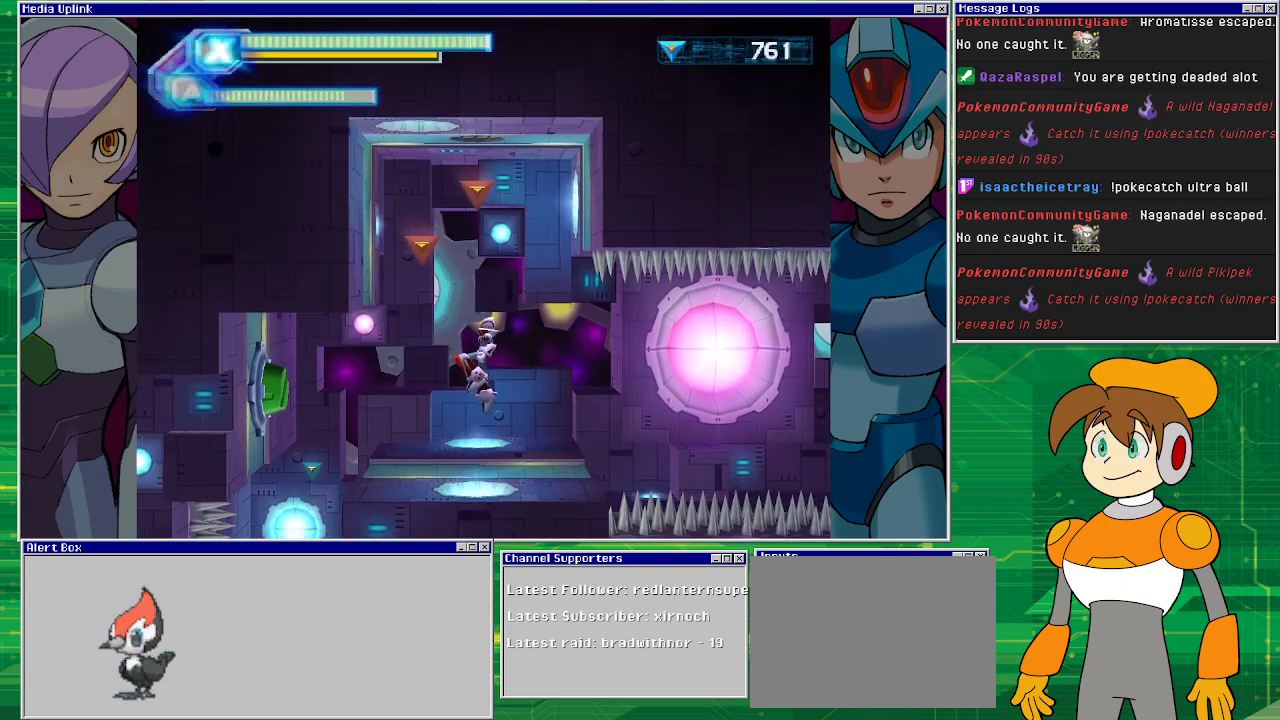
{"buttons": ["DPAD_LEFT"], "left_stick": "center", "events": [[267, "DPAD_LEFT", "down"], [467, "CROSS", "up"]]}
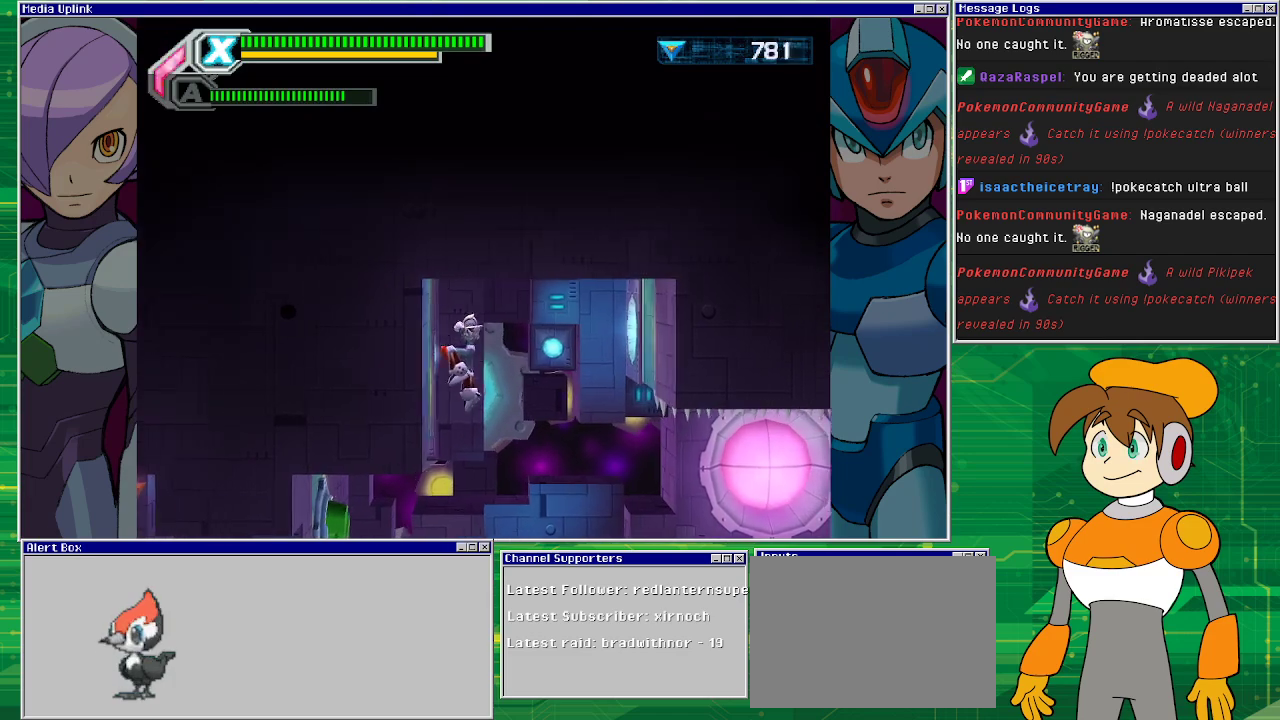
{"buttons": [], "left_stick": "center", "events": [[33, "DPAD_LEFT", "up"]]}
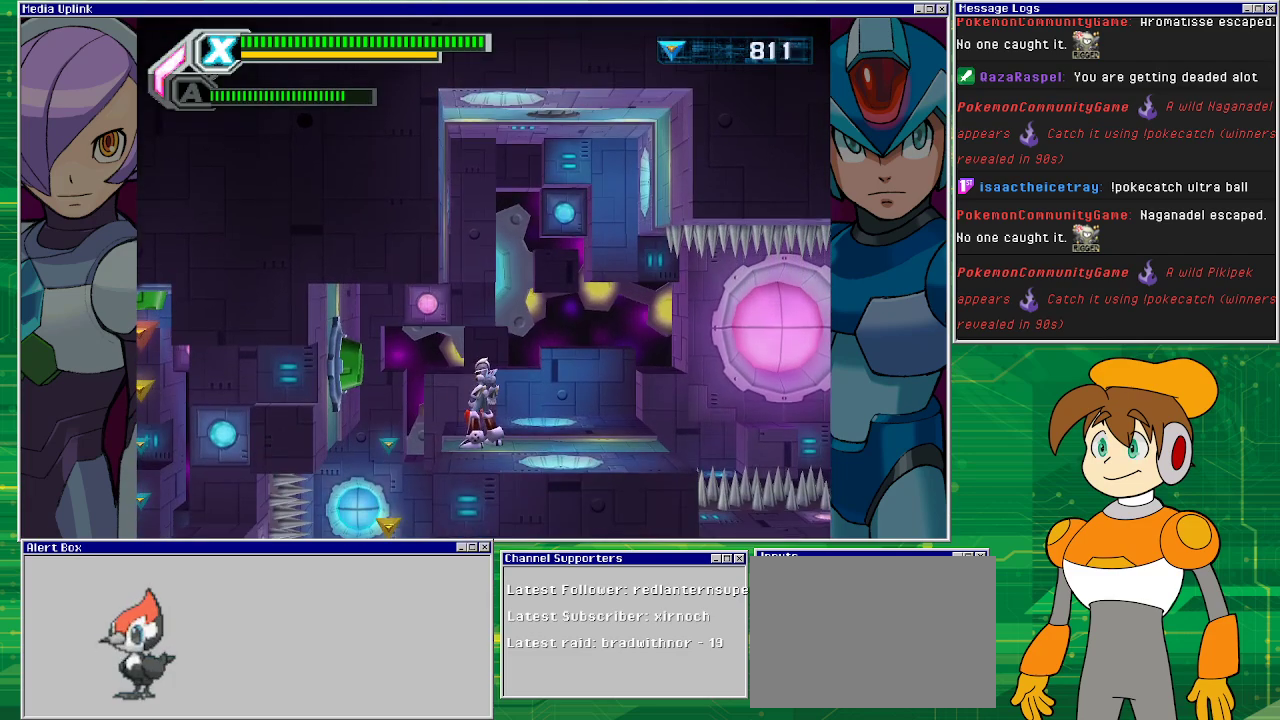
{"buttons": [], "left_stick": "center", "events": [[100, "DPAD_LEFT", "down"], [233, "CROSS", "down"], [367, "CROSS", "up"], [400, "DPAD_LEFT", "up"]]}
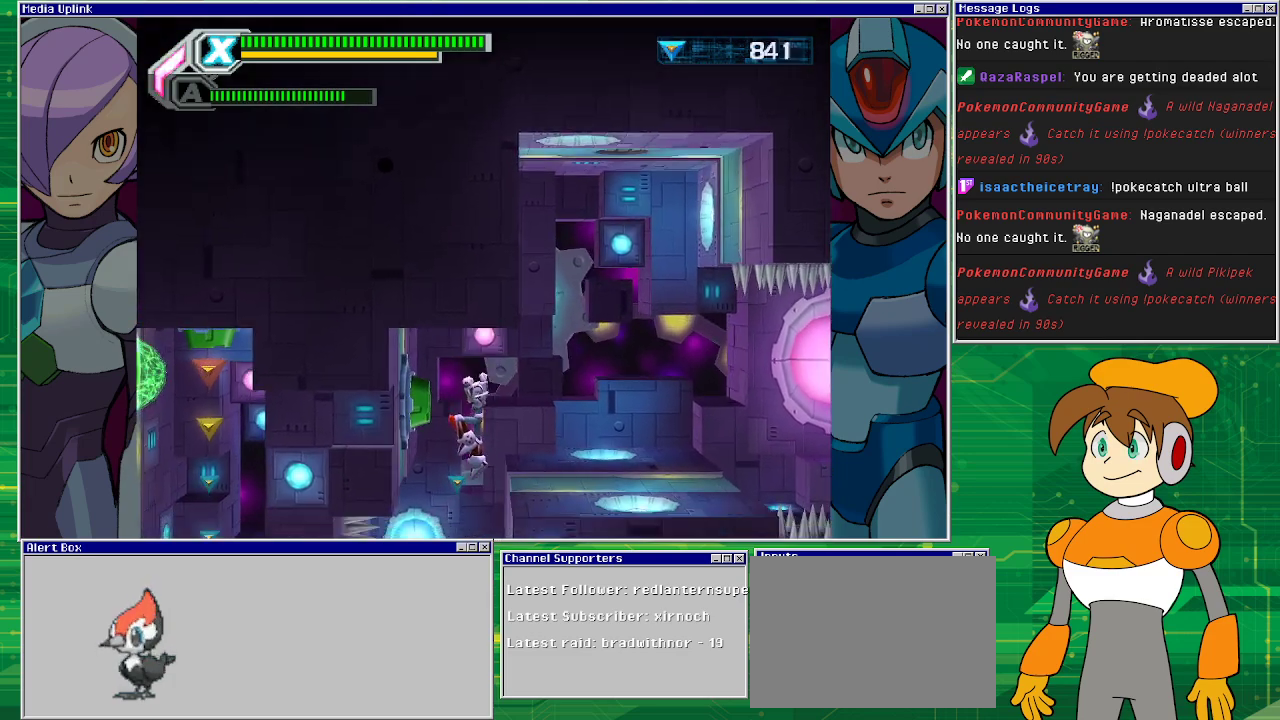
{"buttons": [], "left_stick": "center", "events": [[33, "DPAD_LEFT", "down"], [167, "DPAD_LEFT", "up"]]}
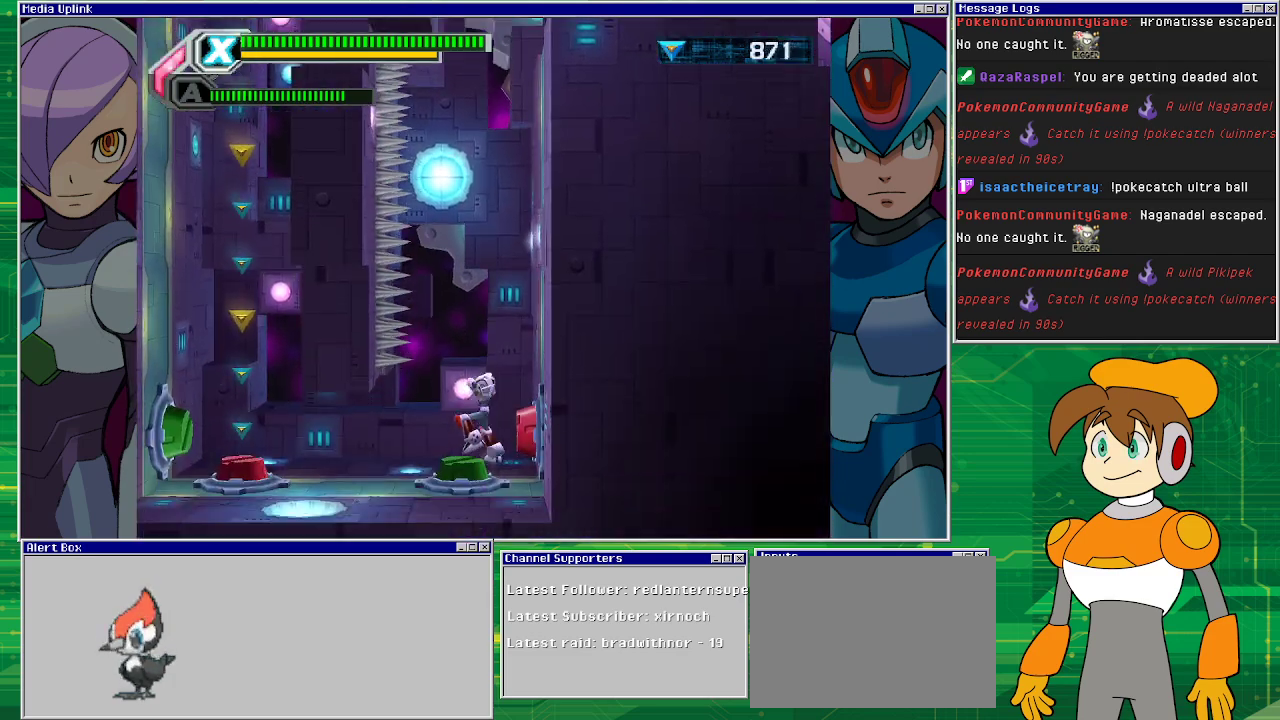
{"buttons": [], "left_stick": "center", "events": []}
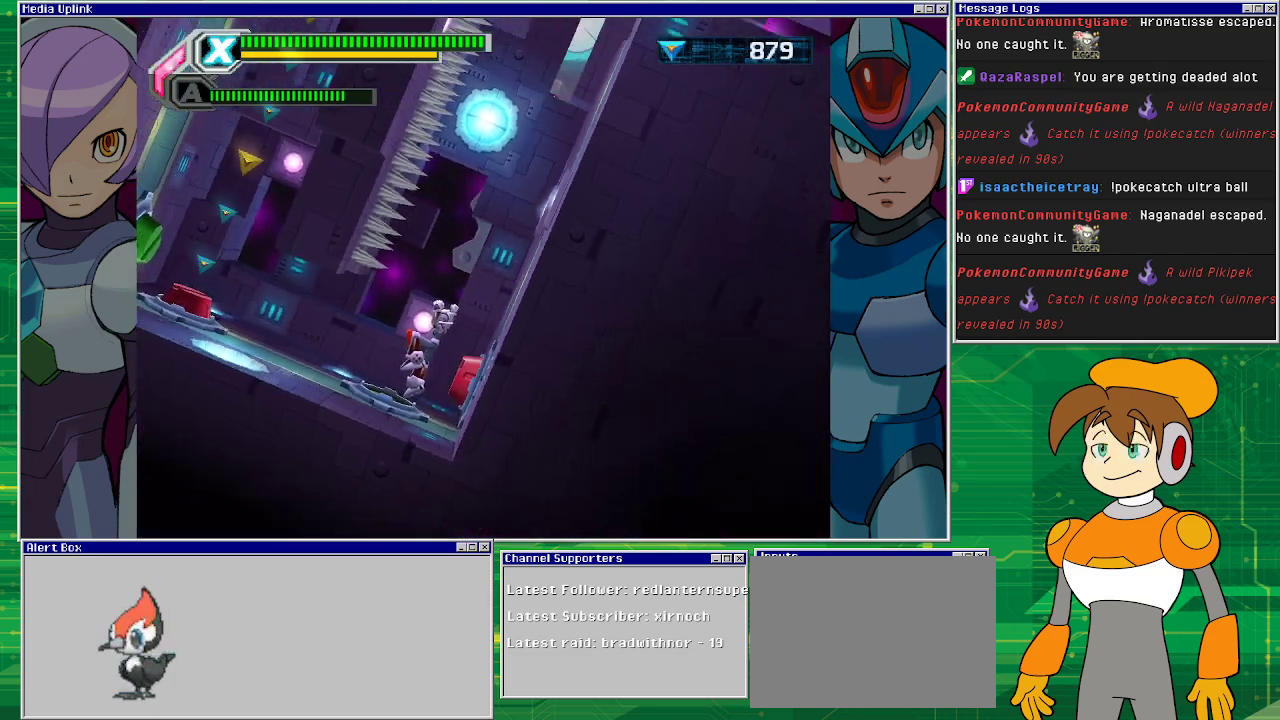
{"buttons": [], "left_stick": "center", "events": []}
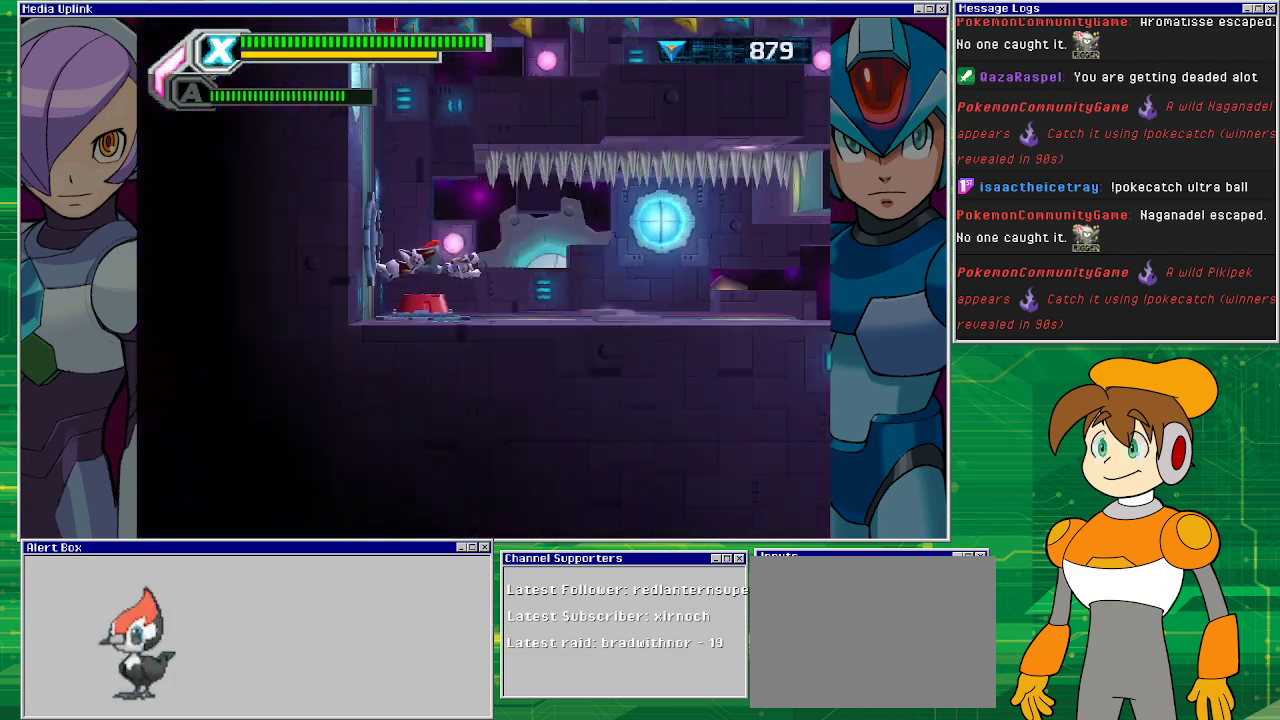
{"buttons": [], "left_stick": "center", "events": []}
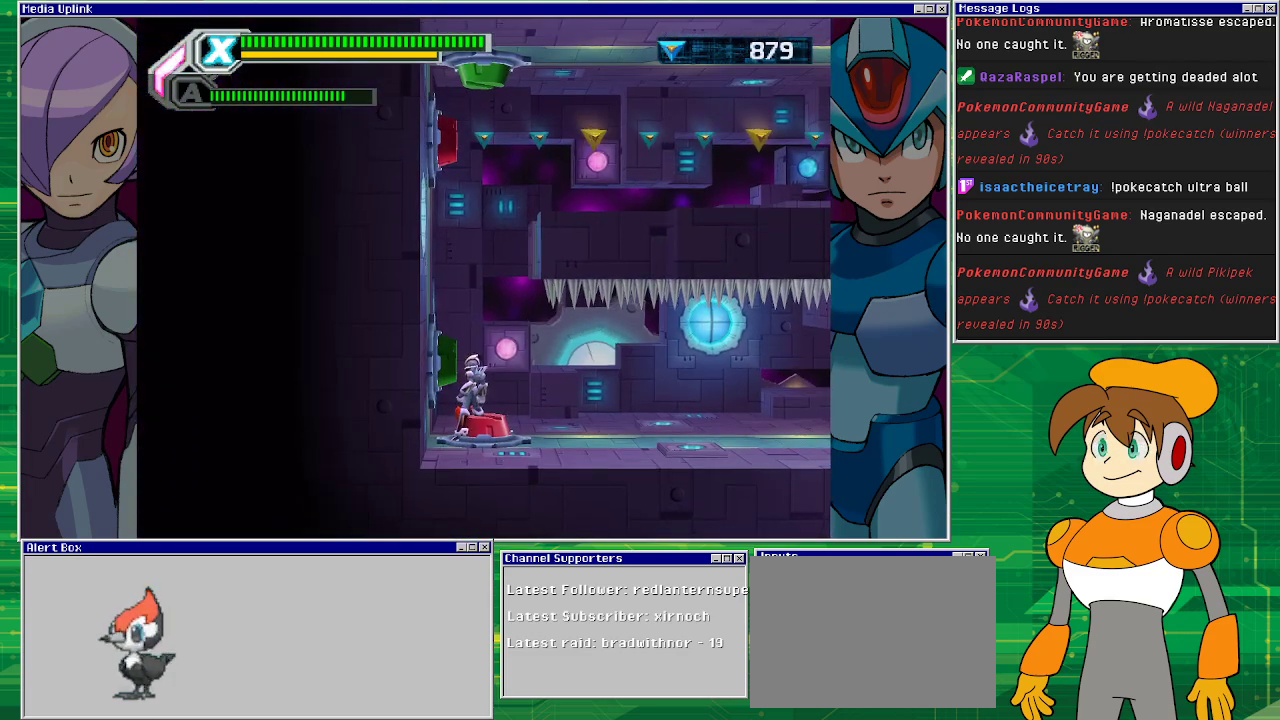
{"buttons": [], "left_stick": "center", "events": [[133, "DPAD_RIGHT", "down"], [300, "DPAD_RIGHT", "up"]]}
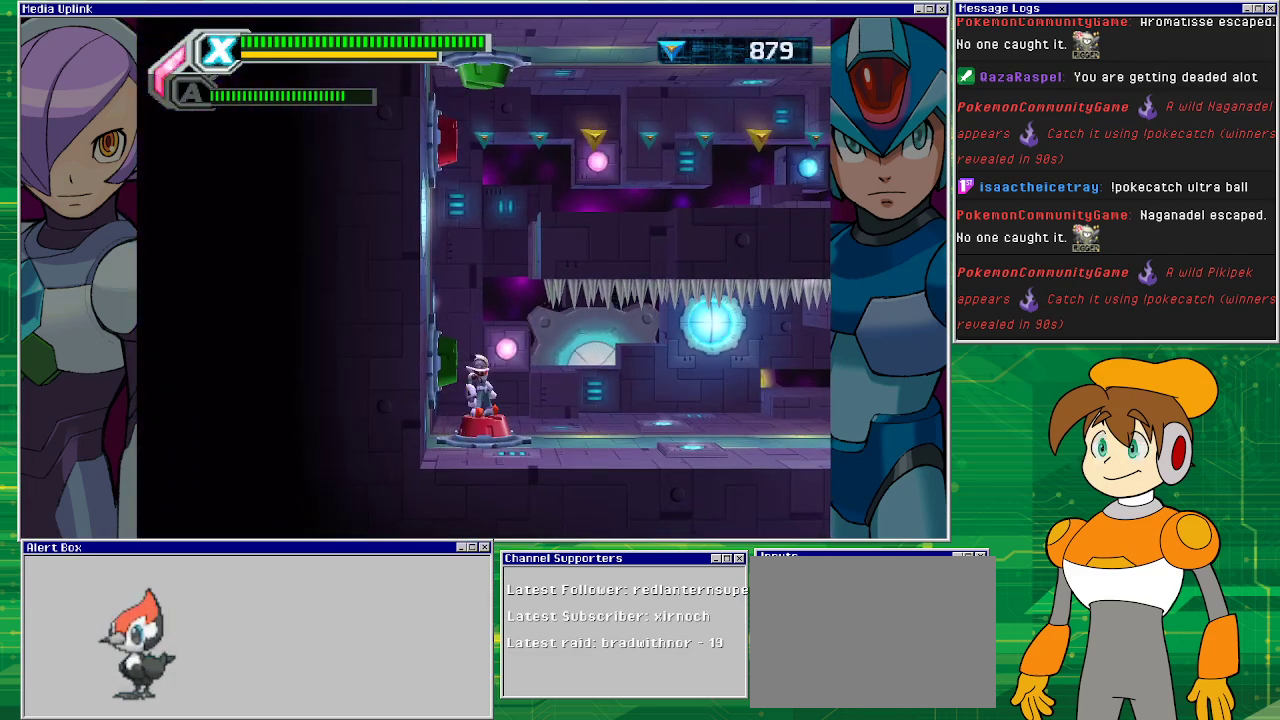
{"buttons": [], "left_stick": "center", "events": [[67, "CROSS", "down"], [133, "CROSS", "up"]]}
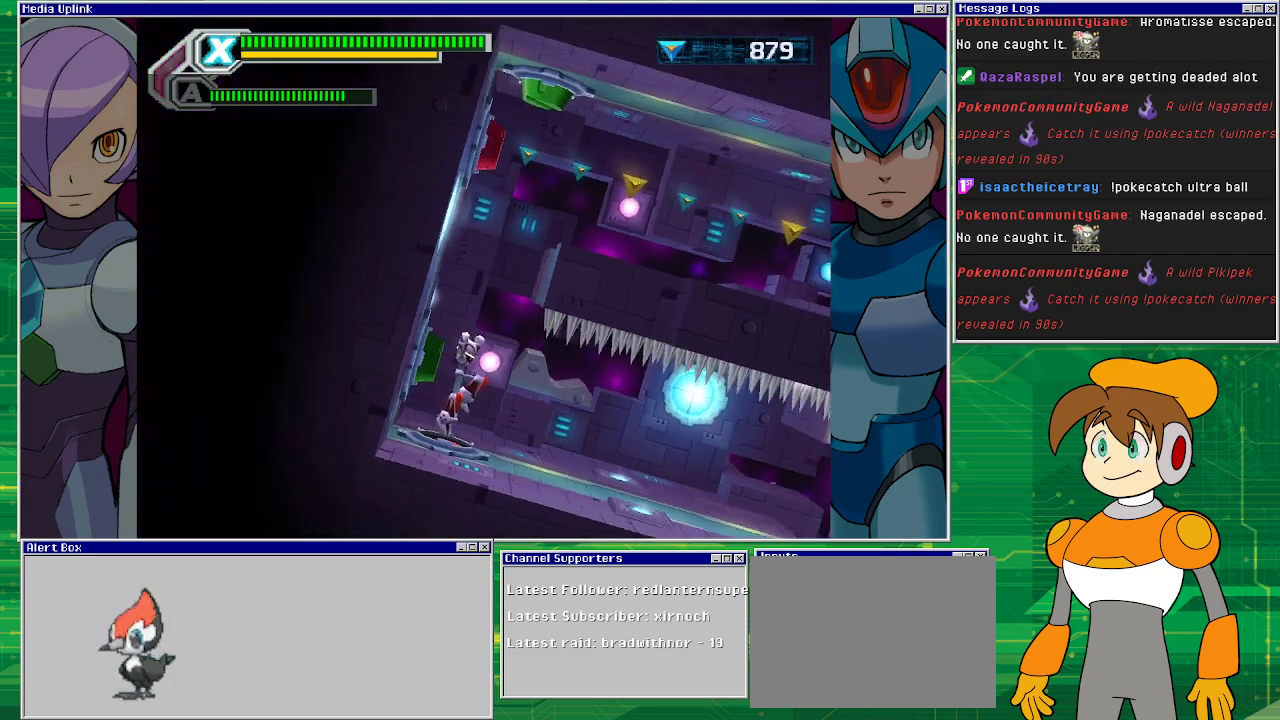
{"buttons": [], "left_stick": "center", "events": []}
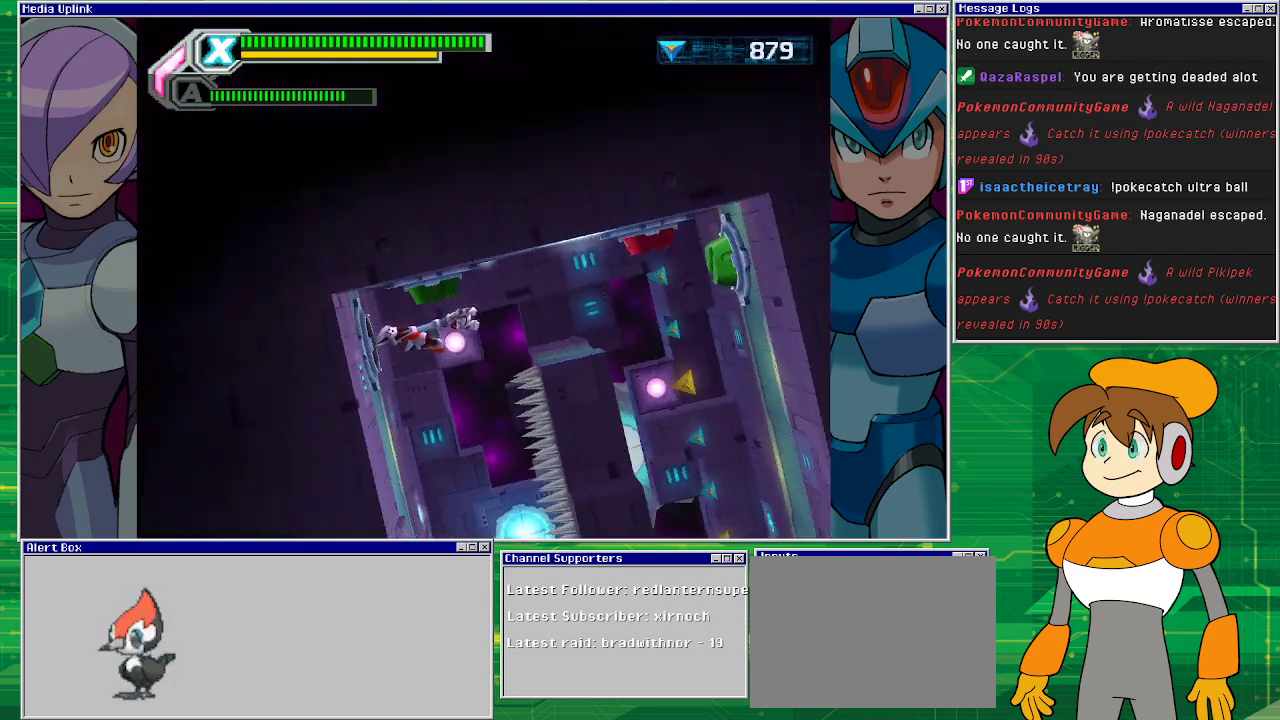
{"buttons": [], "left_stick": "center", "events": []}
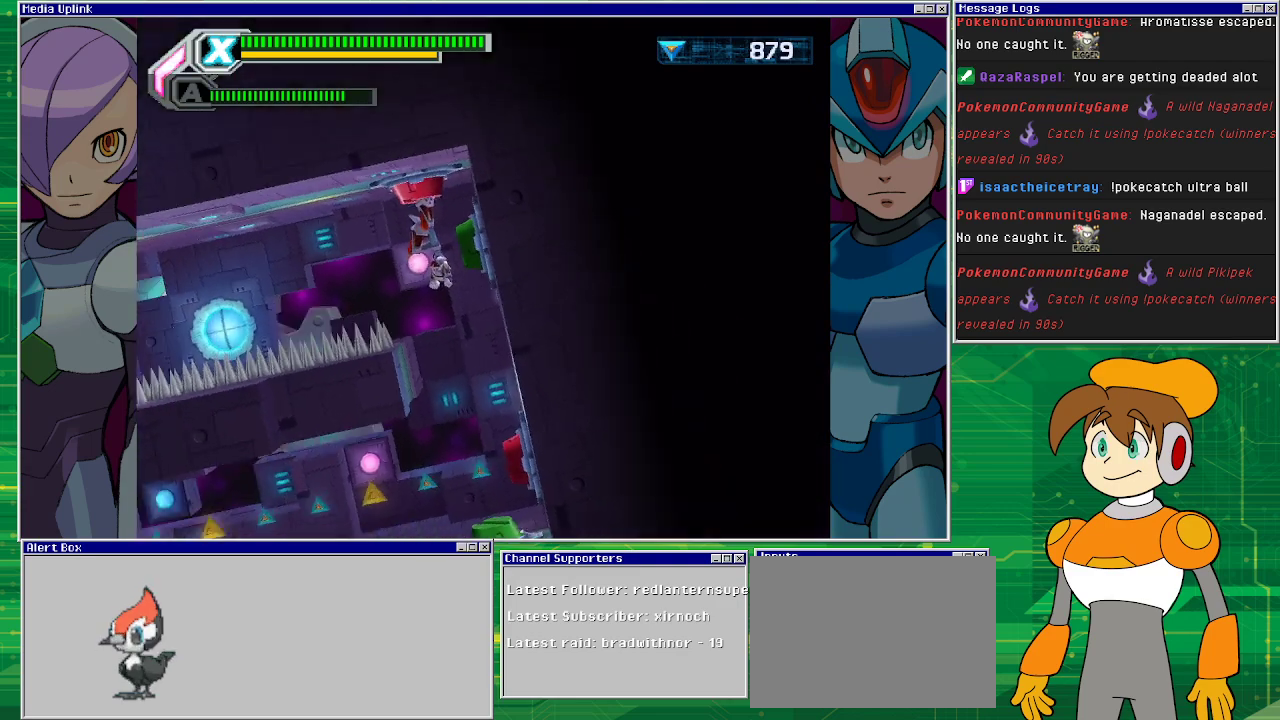
{"buttons": [], "left_stick": "center", "events": []}
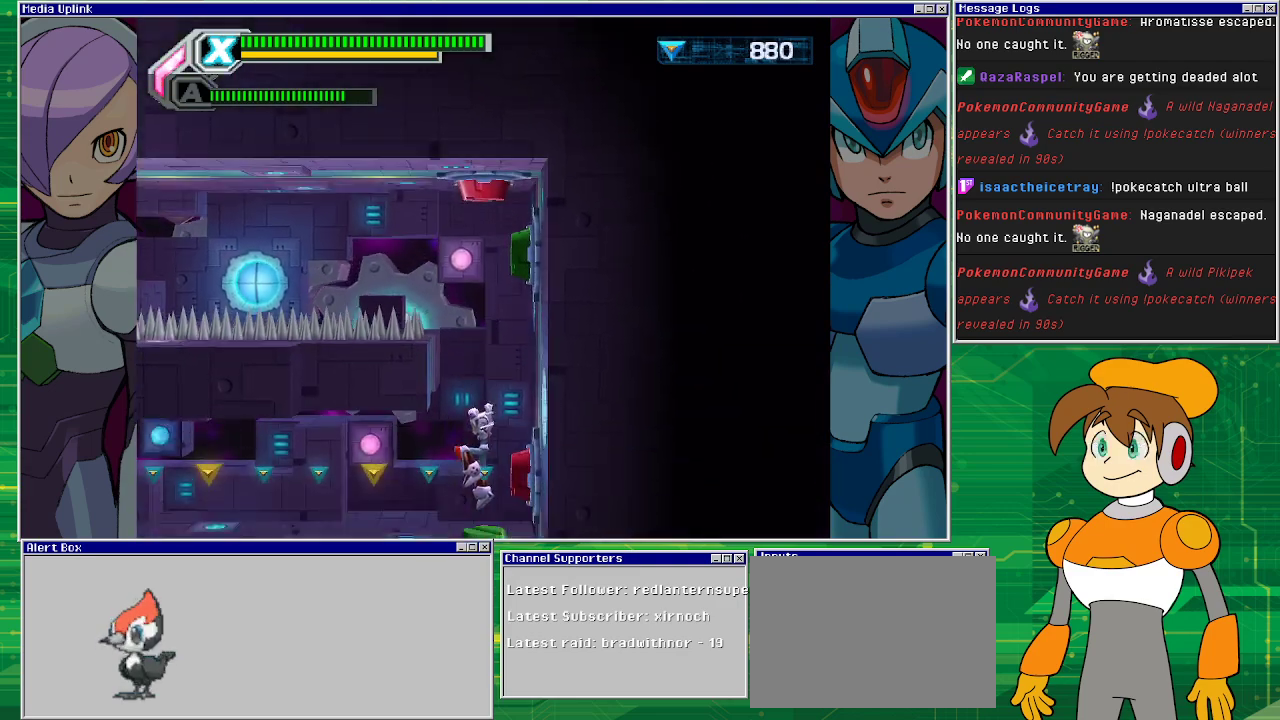
{"buttons": [], "left_stick": "center", "events": [[33, "DPAD_LEFT", "down"], [467, "DPAD_LEFT", "up"]]}
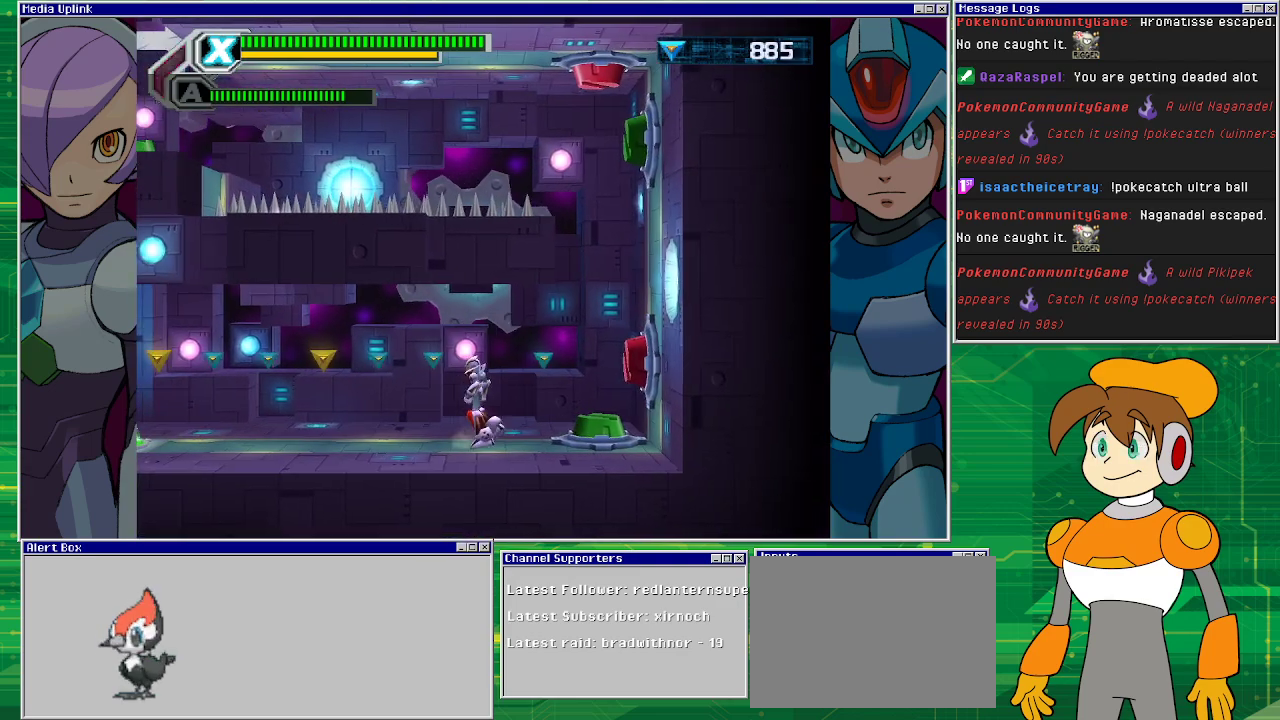
{"buttons": [], "left_stick": "center", "events": [[300, "DPAD_RIGHT", "down"], [500, "DPAD_RIGHT", "up"]]}
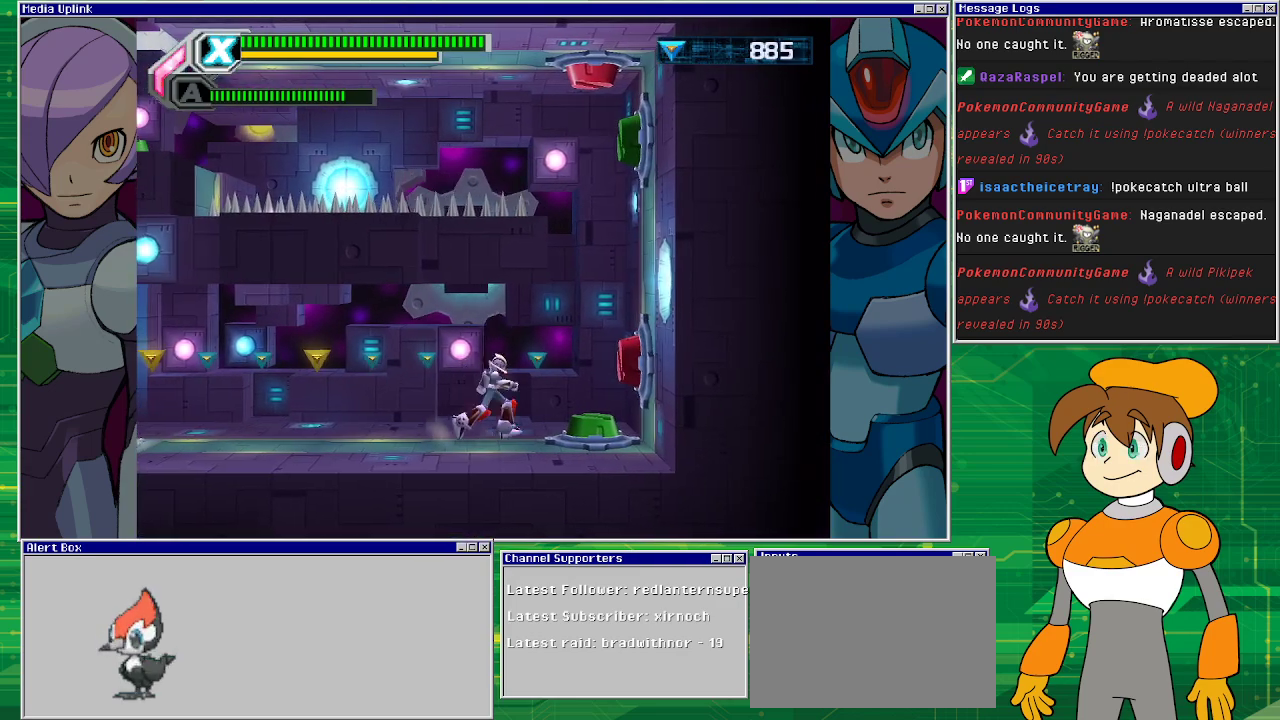
{"buttons": ["DPAD_LEFT"], "left_stick": "center", "events": [[200, "DPAD_RIGHT", "down"], [333, "CROSS", "down"], [400, "DPAD_RIGHT", "up"], [433, "DPAD_LEFT", "down"], [467, "CROSS", "up"]]}
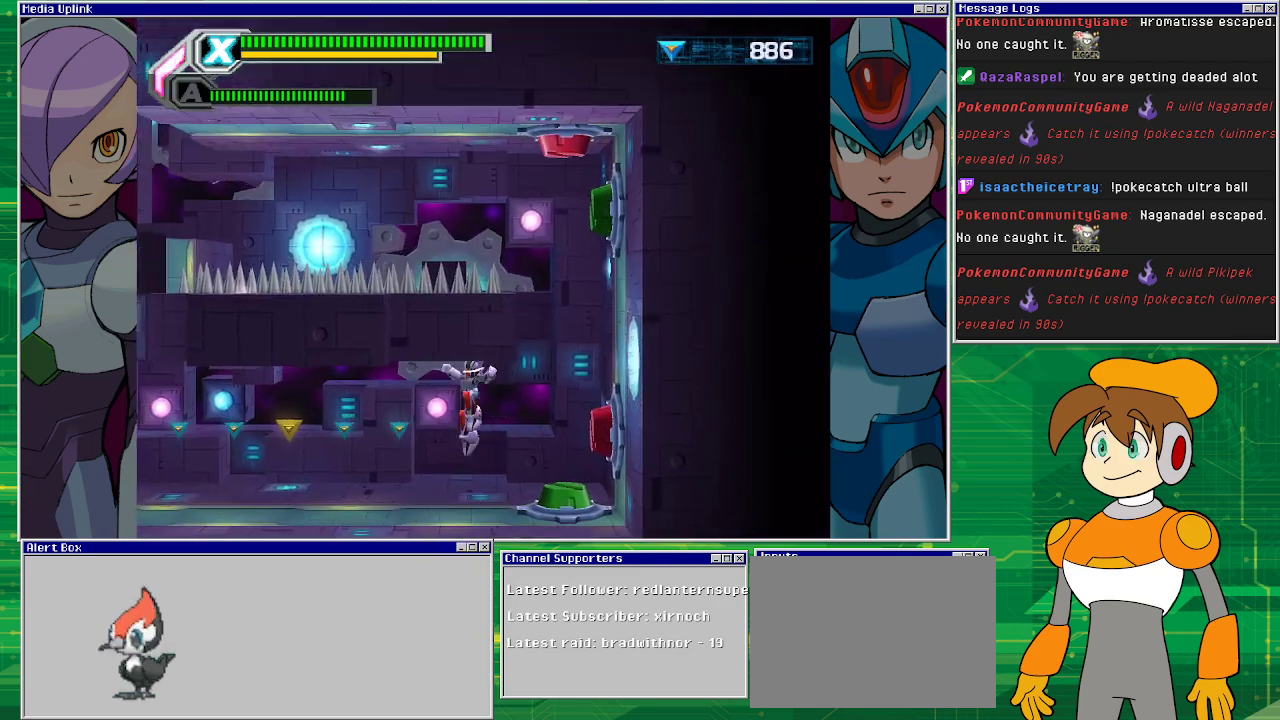
{"buttons": ["DPAD_LEFT"], "left_stick": "center", "events": [[333, "CROSS", "down"], [467, "CROSS", "up"]]}
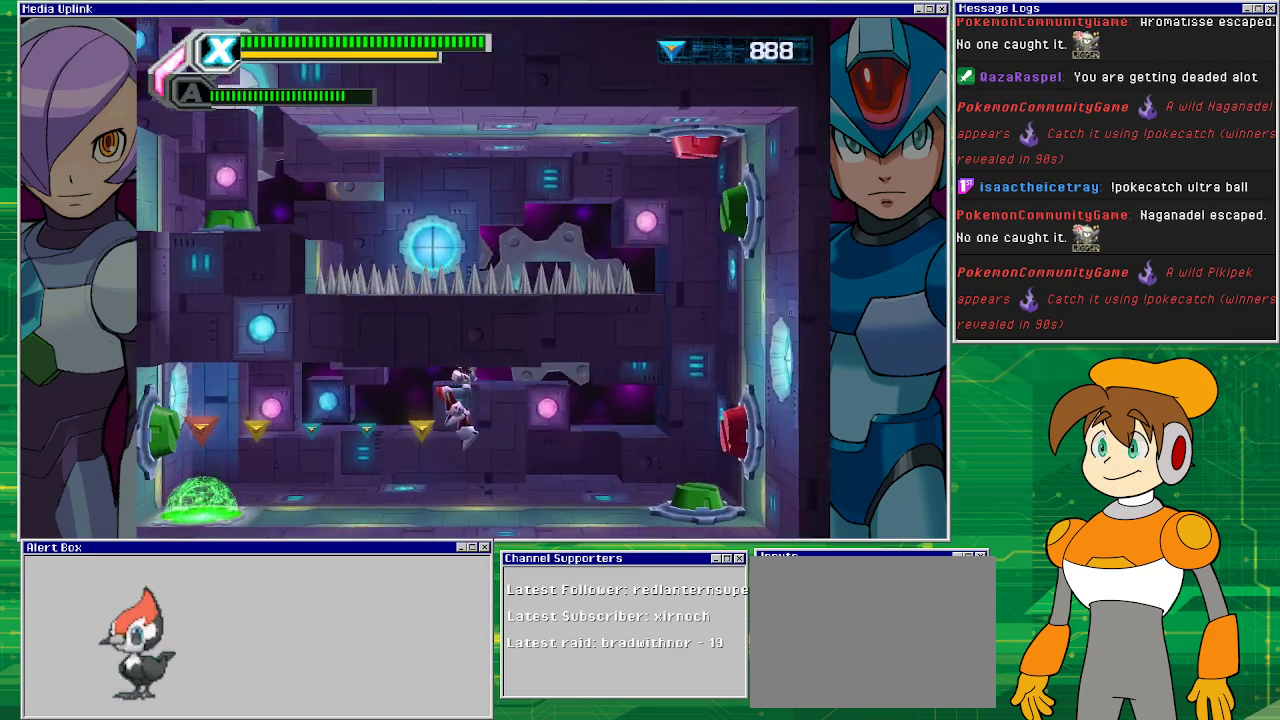
{"buttons": ["DPAD_LEFT"], "left_stick": "center", "events": [[267, "DPAD_LEFT", "up"], [400, "CROSS", "down"], [400, "DPAD_LEFT", "down"], [467, "CROSS", "up"]]}
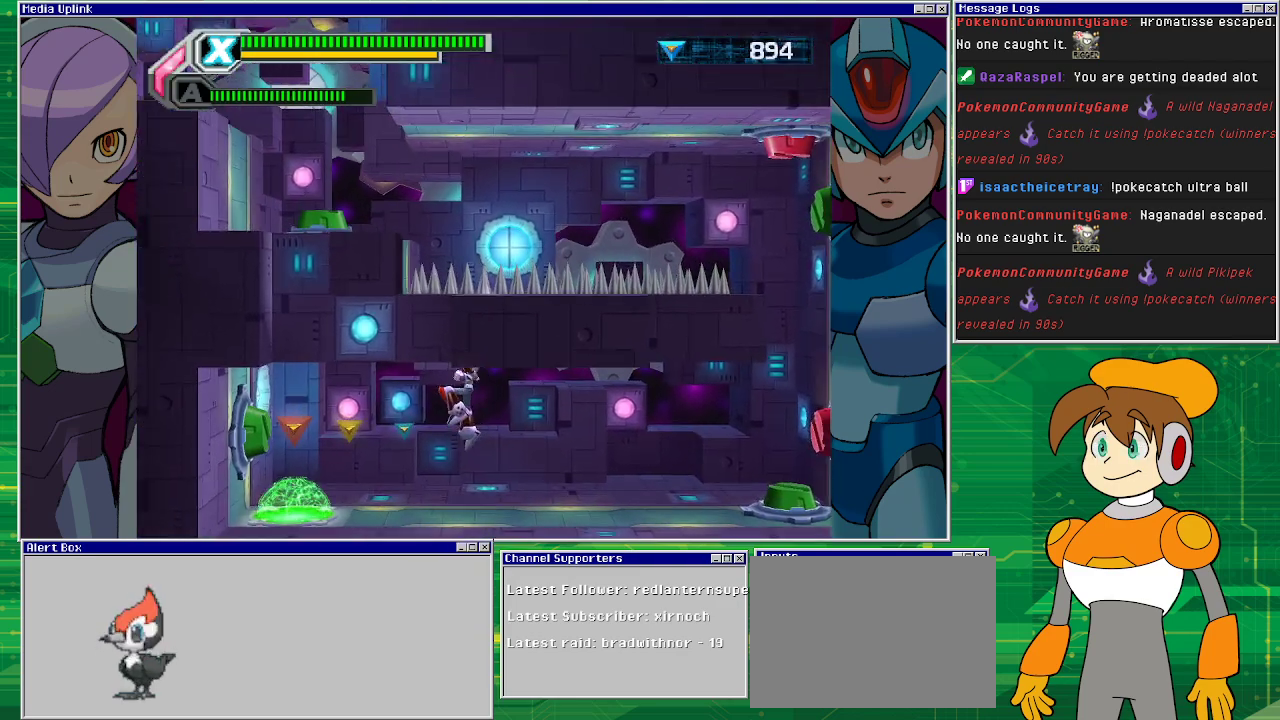
{"buttons": ["DPAD_LEFT"], "left_stick": "center", "events": [[300, "DPAD_LEFT", "up"], [500, "DPAD_LEFT", "down"]]}
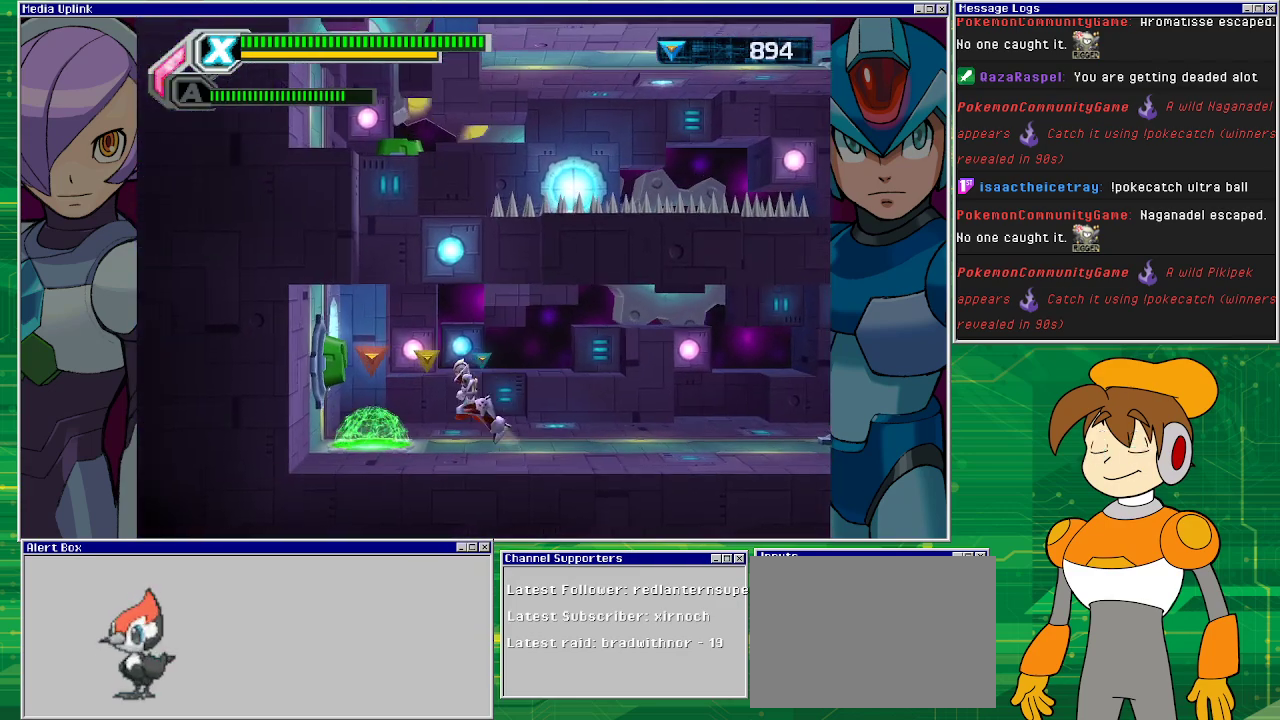
{"buttons": [], "left_stick": "center", "events": [[100, "CROSS", "down"], [300, "CROSS", "up"], [400, "DPAD_LEFT", "up"]]}
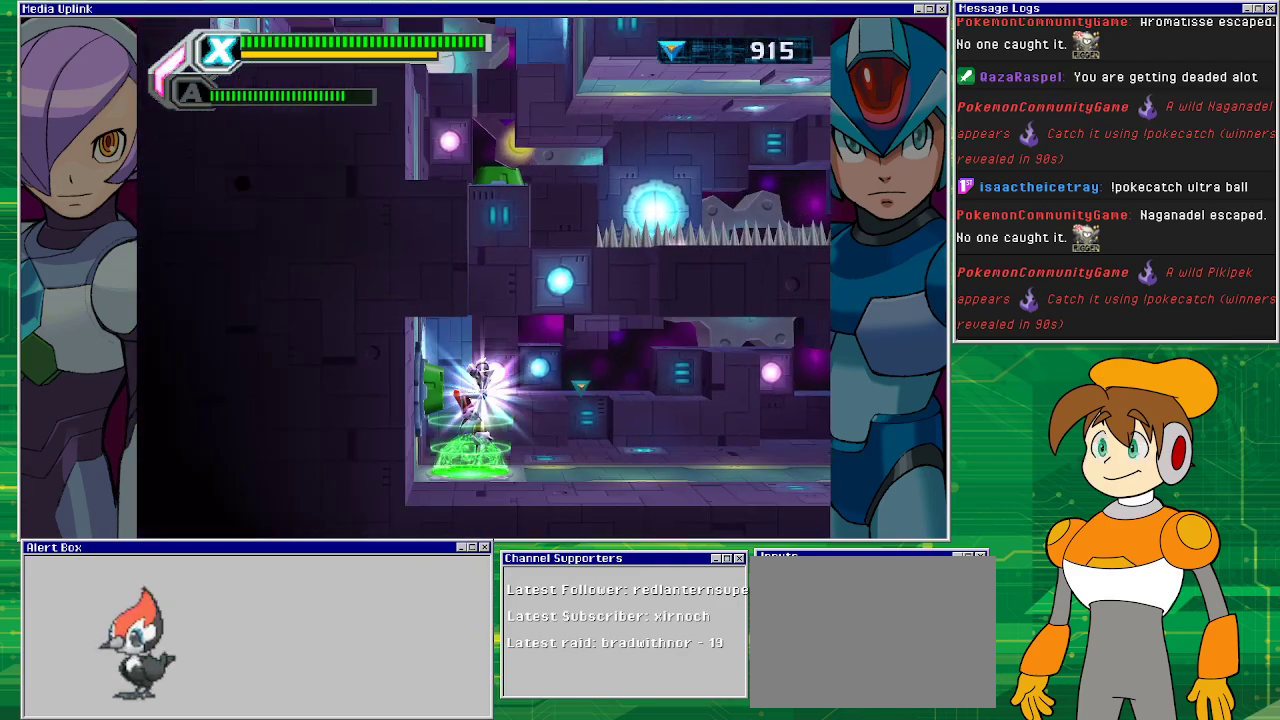
{"buttons": [], "left_stick": "center", "events": []}
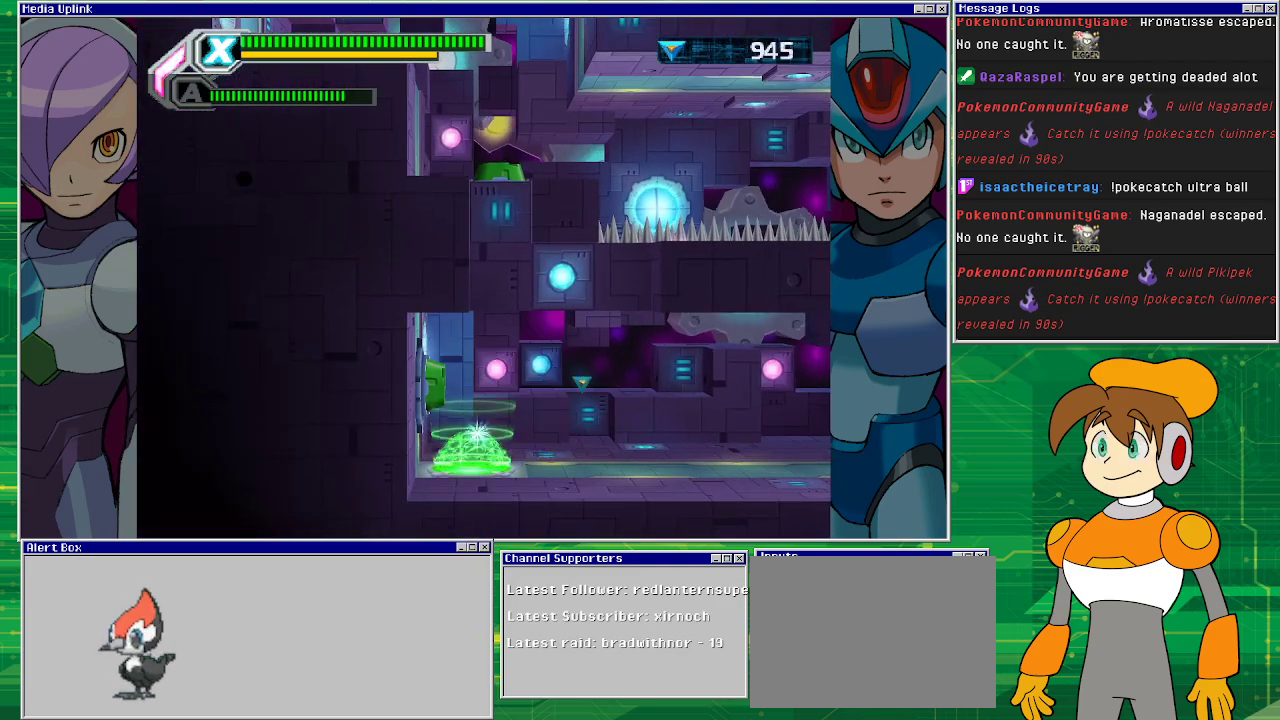
{"buttons": [], "left_stick": "center", "events": []}
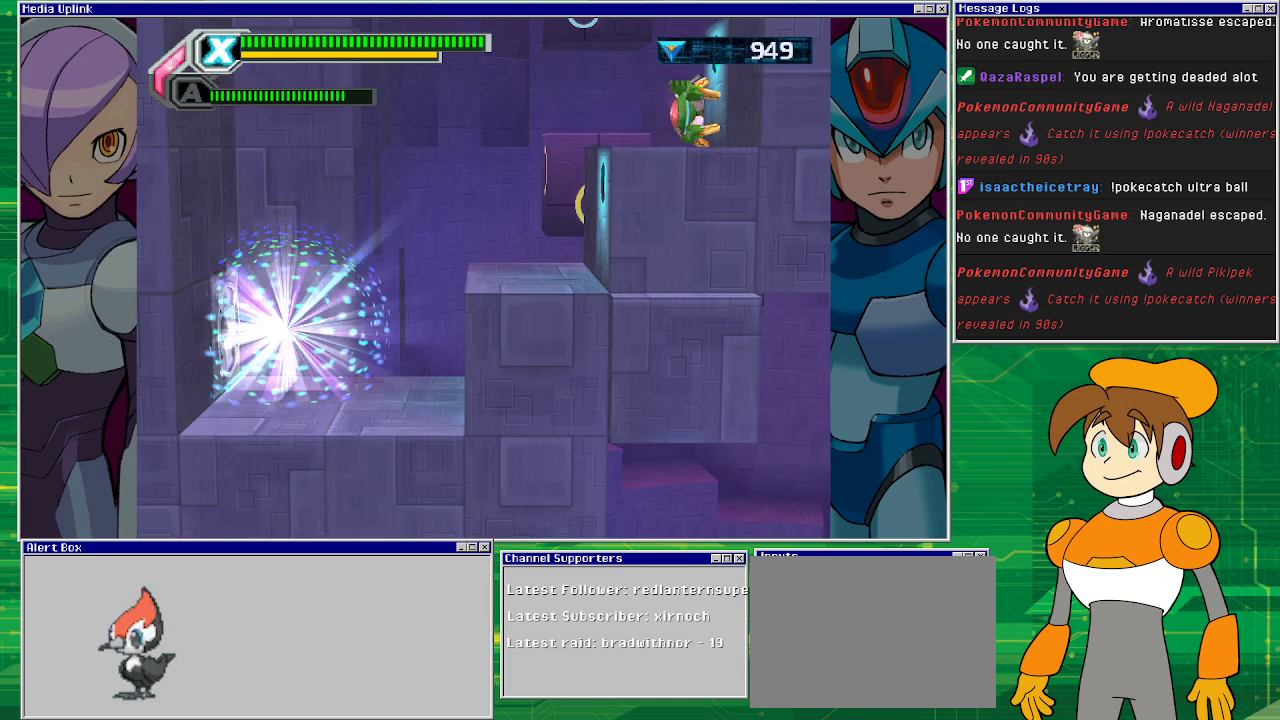
{"buttons": [], "left_stick": "center", "events": []}
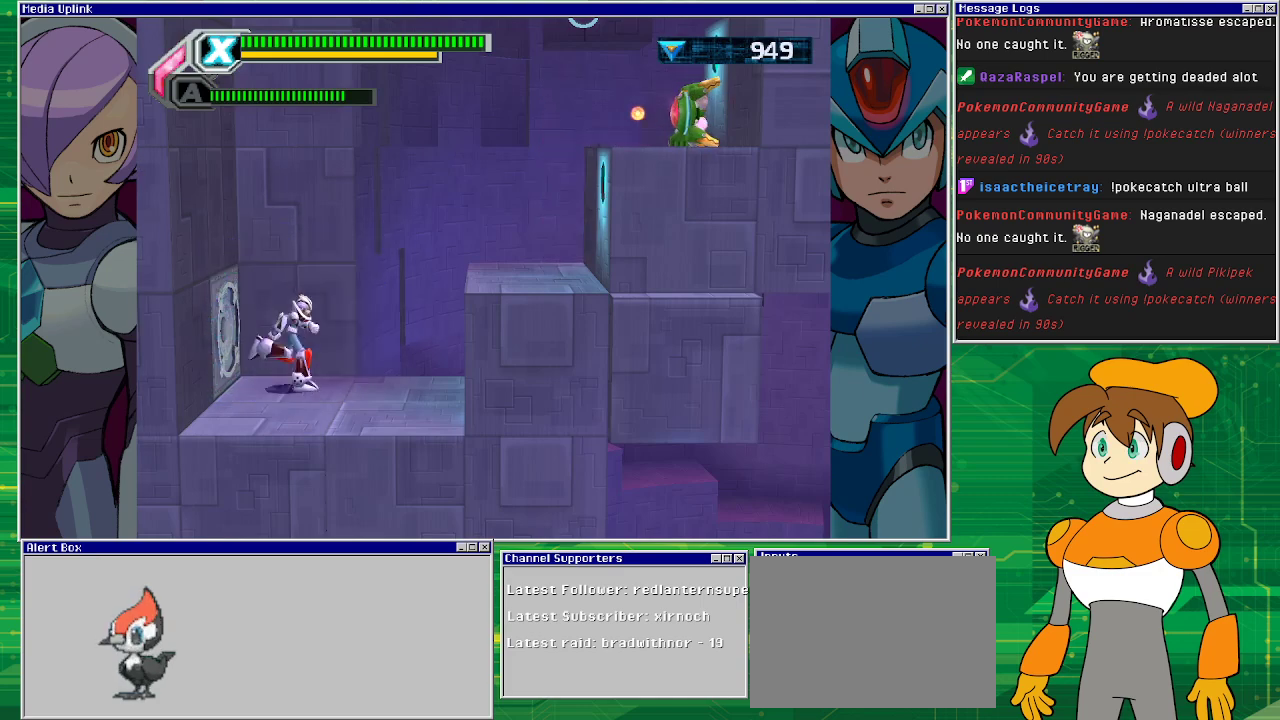
{"buttons": [], "left_stick": "center", "events": [[33, "DPAD_RIGHT", "down"], [200, "DPAD_RIGHT", "up"]]}